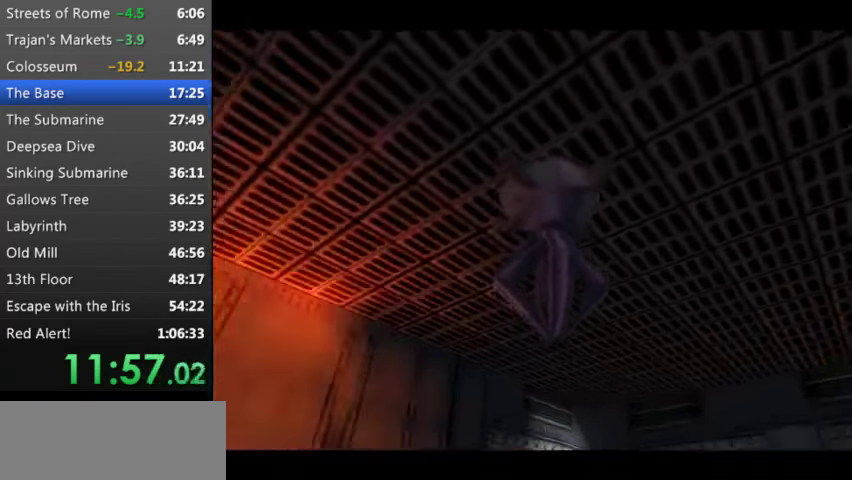
Gameplay with keyboard; each line is a JSON object with the keys held at the frame after it. "events" lists presses ("down") and releases ("up") of "0", "1", "2", "3", "4", "5", "9", "a", "d", "down", "e", "escape", "f", "left", "q", "r", "right", "s", "space", "t", "up", "w", "x", "y" and "z" between this image and that frame as [ms after this image, input, new state], when the widget could be followed in between. No other keys are recorded. Mouse input is not recorded. Not read: other_keys.
{"keys": ["up"], "events": []}
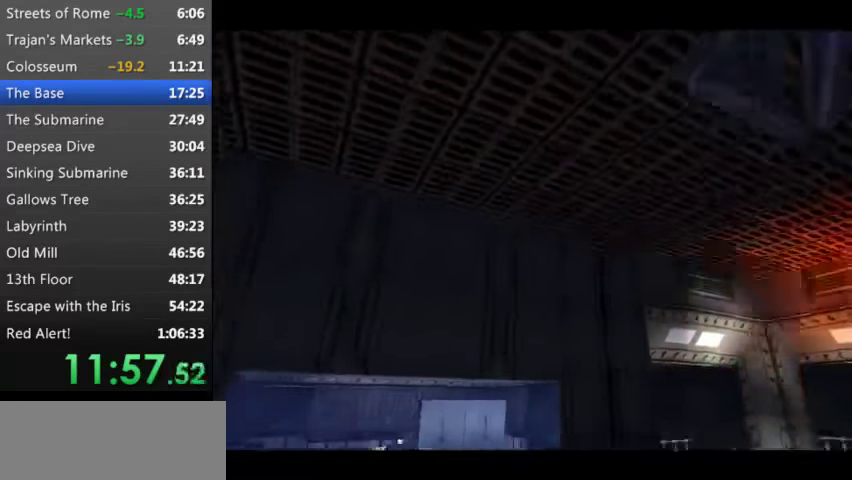
{"keys": ["up"], "events": []}
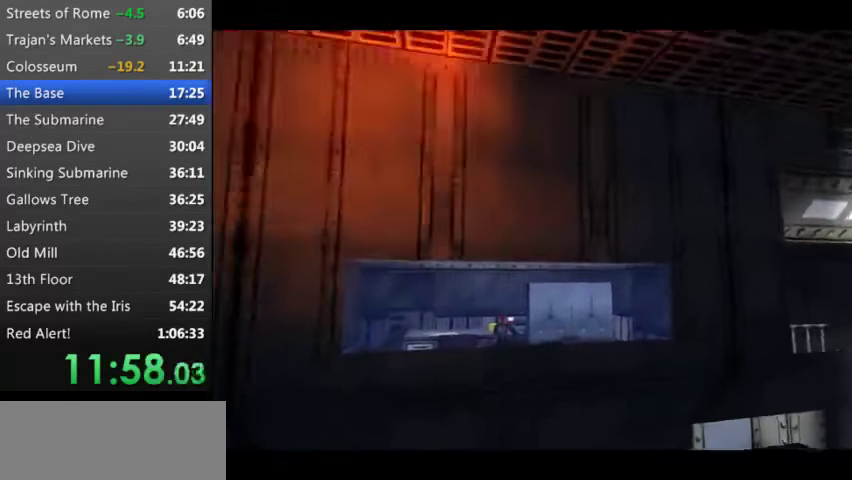
{"keys": ["up"], "events": []}
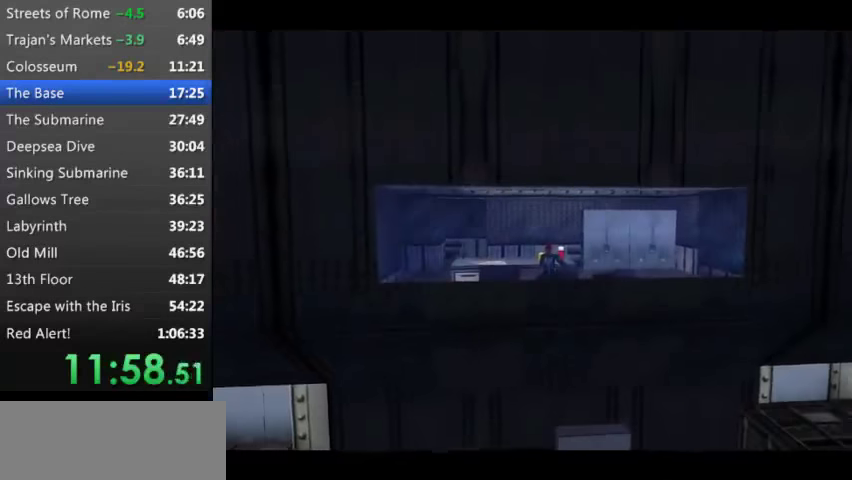
{"keys": ["up"], "events": []}
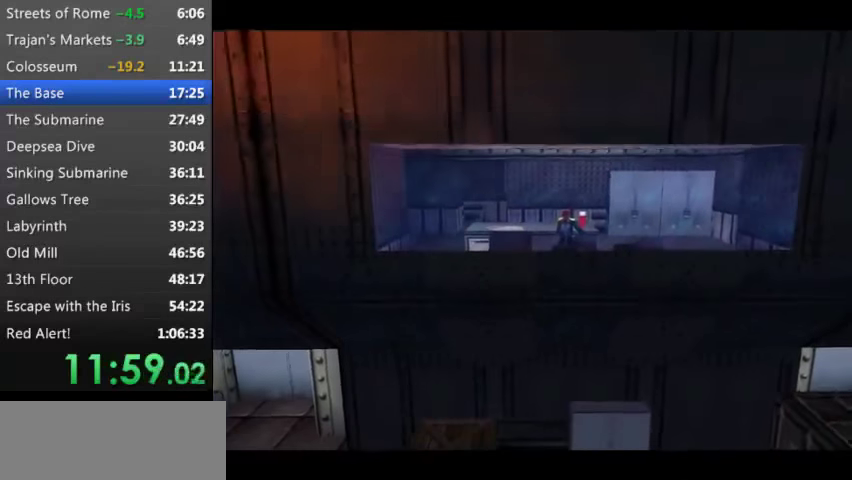
{"keys": ["up"], "events": []}
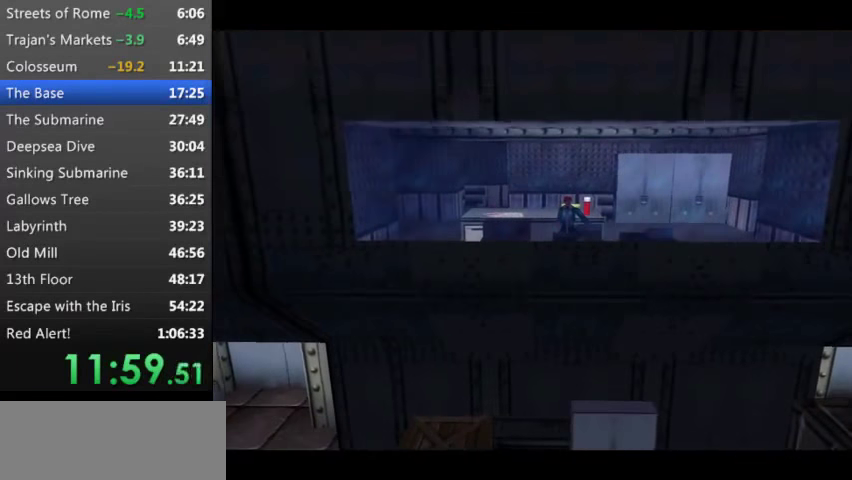
{"keys": ["up"], "events": []}
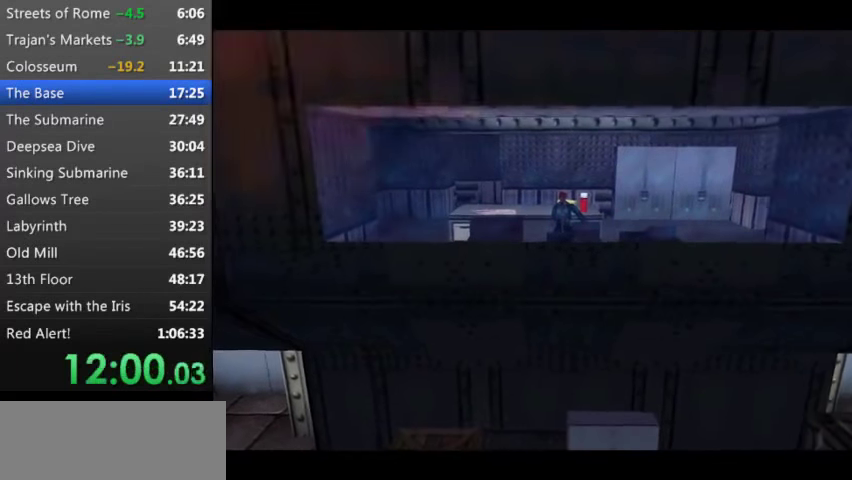
{"keys": ["up"], "events": []}
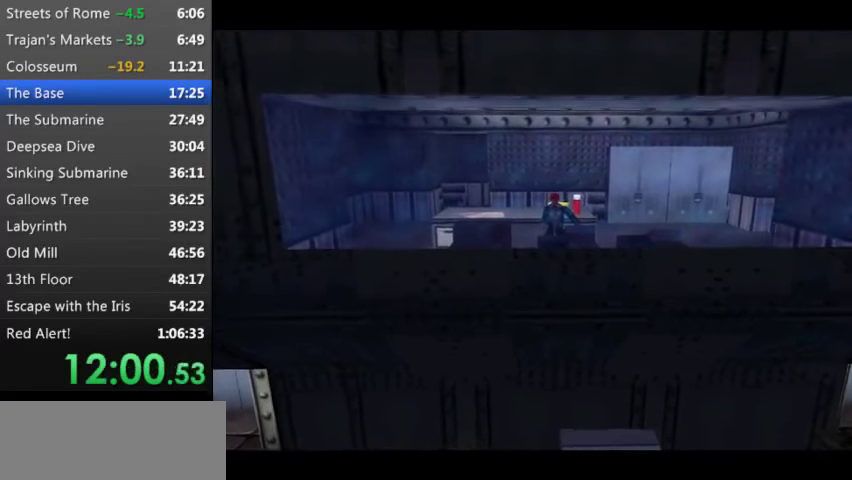
{"keys": ["up"], "events": []}
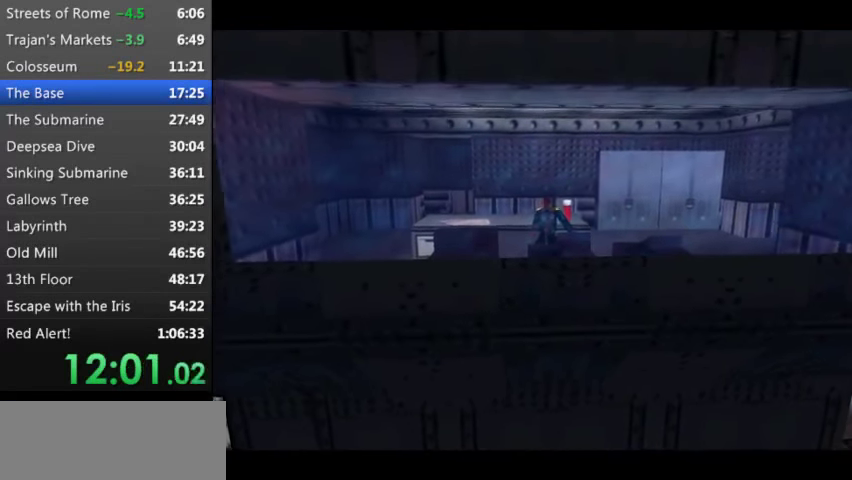
{"keys": ["up"], "events": []}
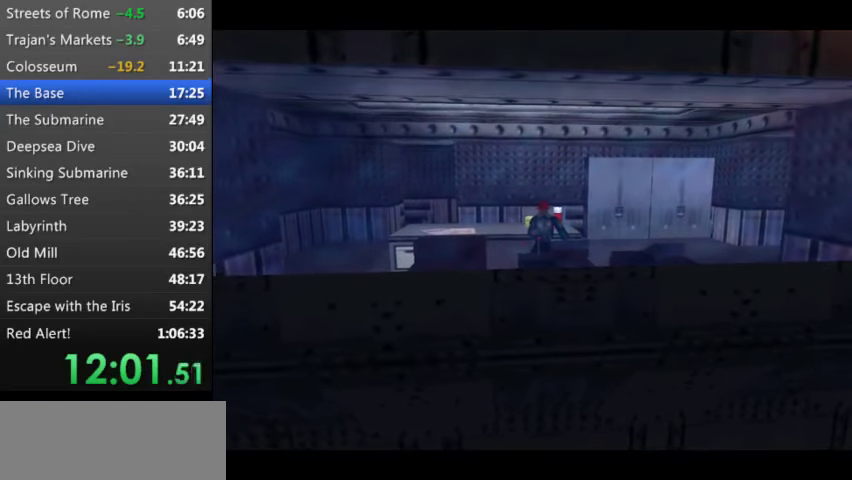
{"keys": ["up"], "events": []}
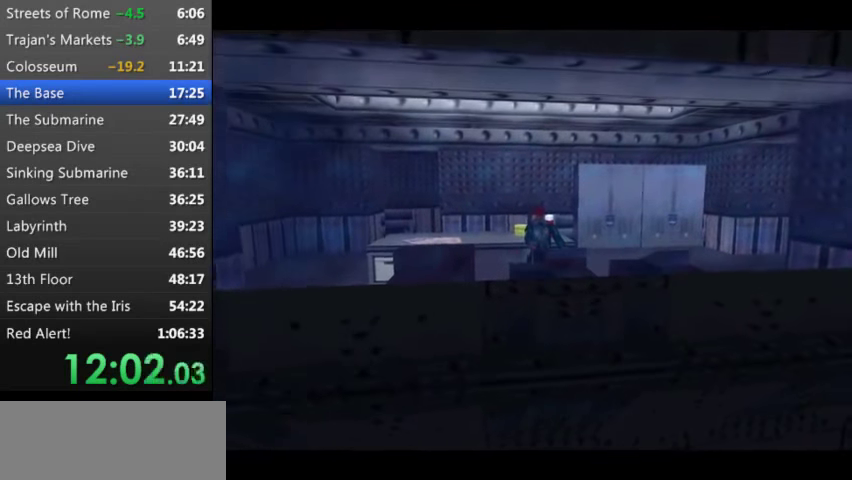
{"keys": ["up"], "events": []}
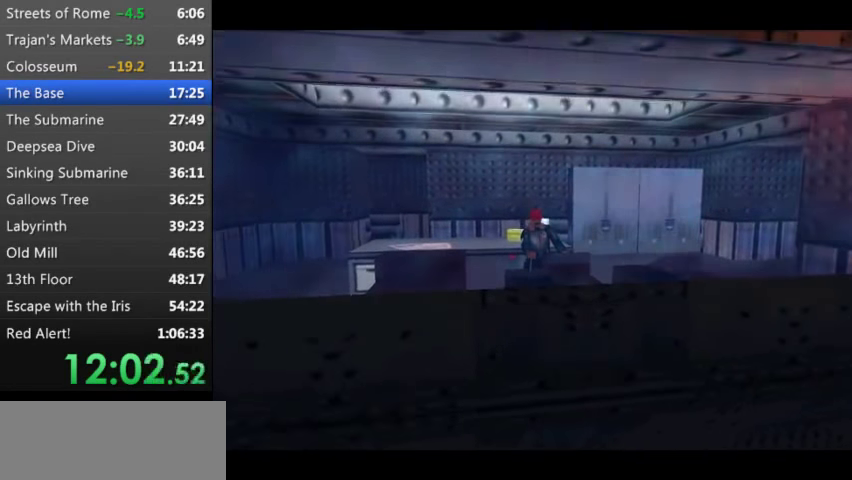
{"keys": ["up"], "events": []}
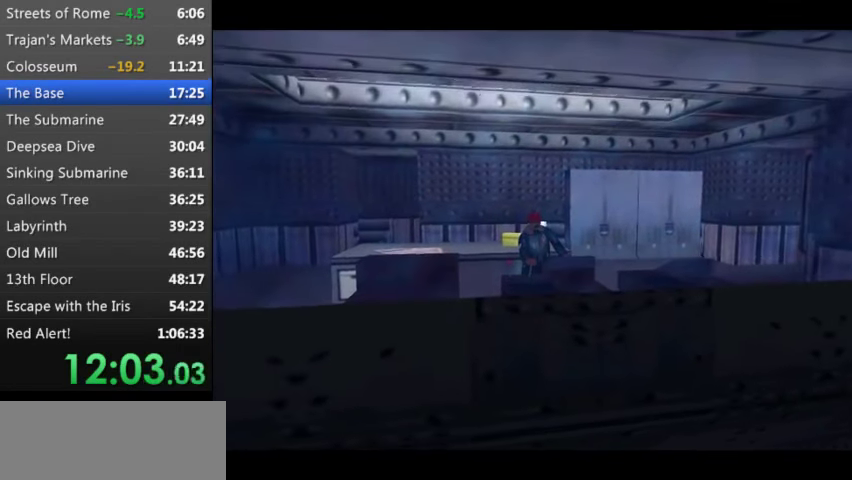
{"keys": ["up"], "events": []}
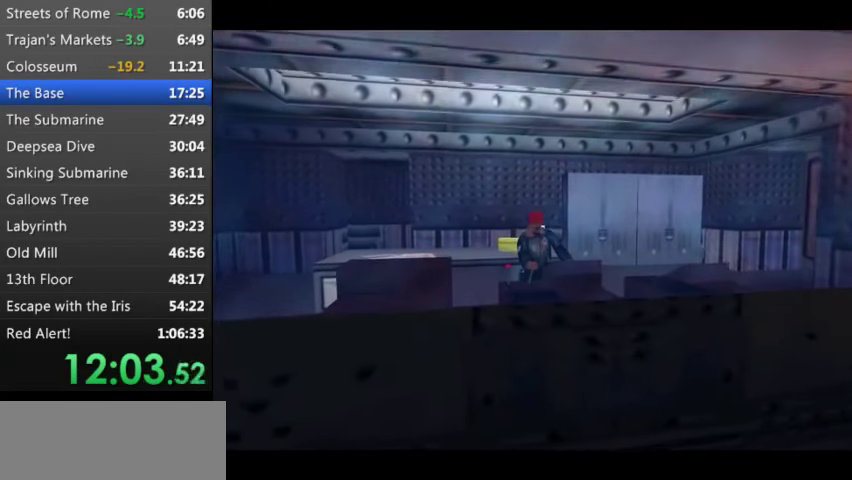
{"keys": ["up"], "events": []}
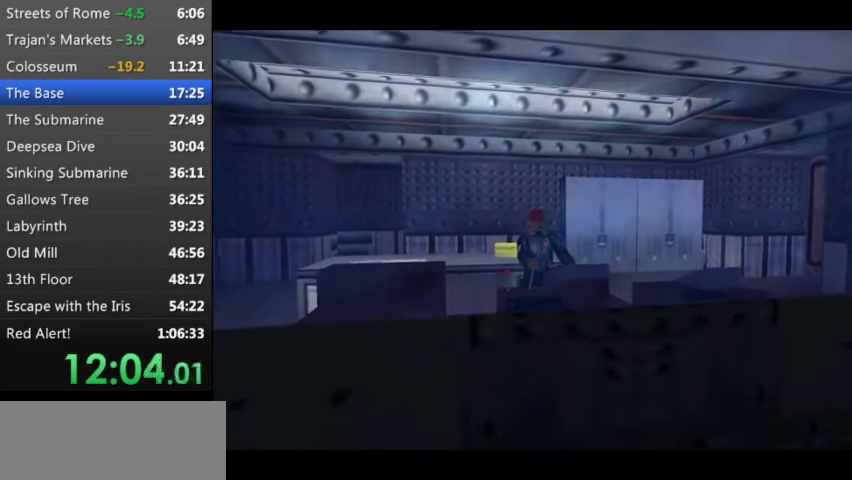
{"keys": ["up"], "events": []}
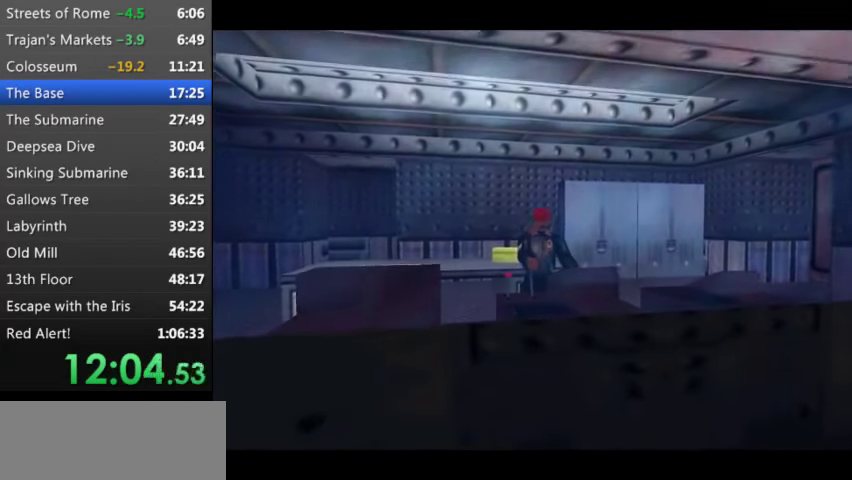
{"keys": ["up"], "events": []}
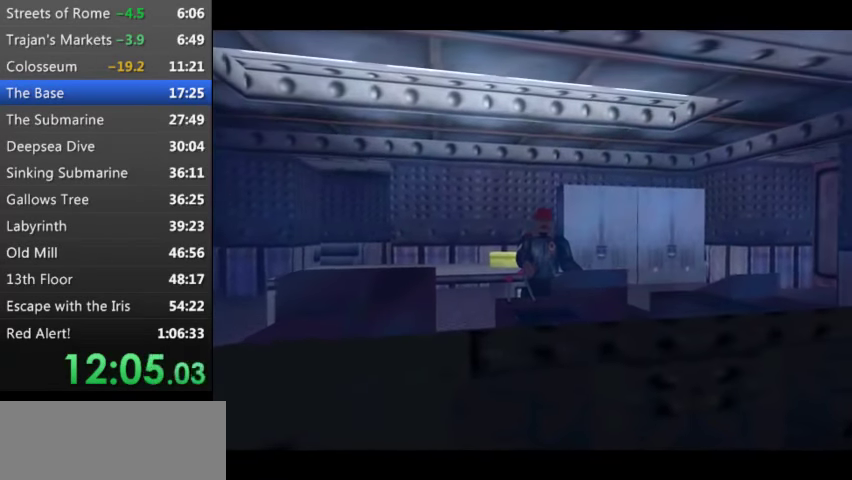
{"keys": ["up"], "events": []}
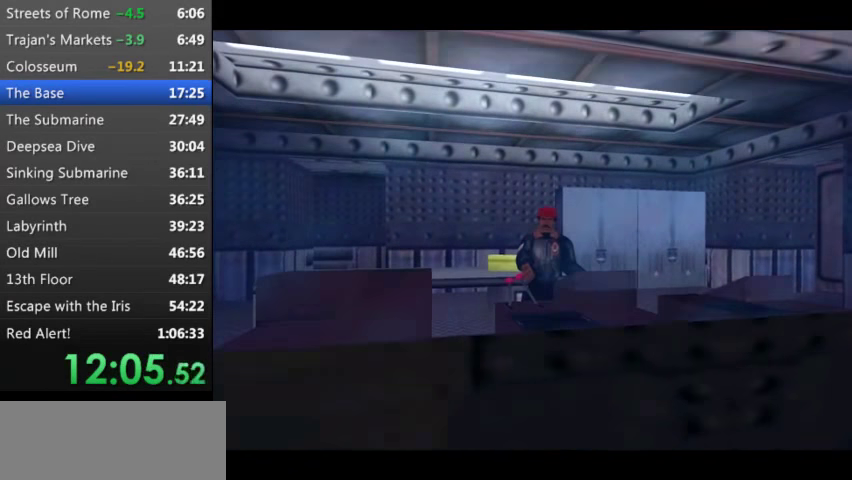
{"keys": ["up"], "events": []}
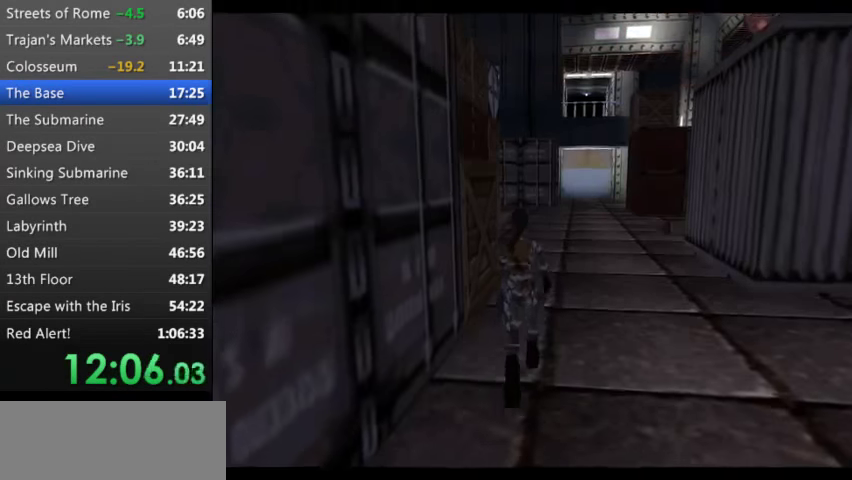
{"keys": ["up"], "events": [[100, "t", "down"], [500, "t", "up"]]}
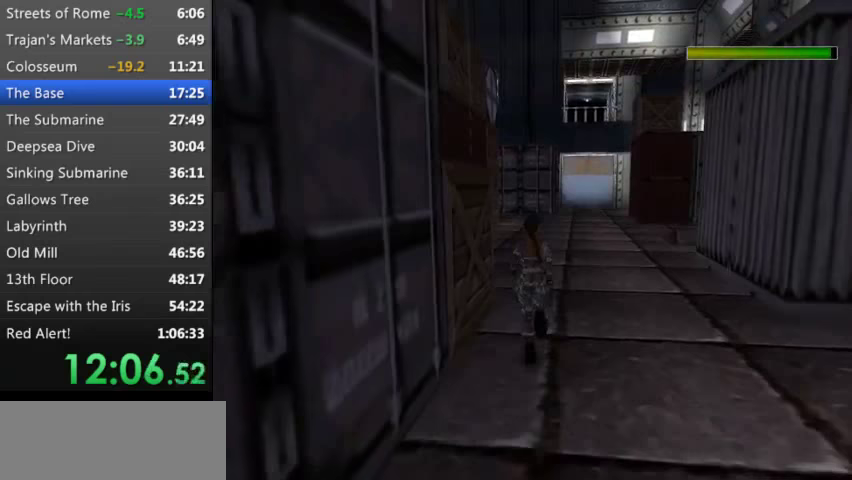
{"keys": ["t", "up"], "events": [[233, "t", "down"]]}
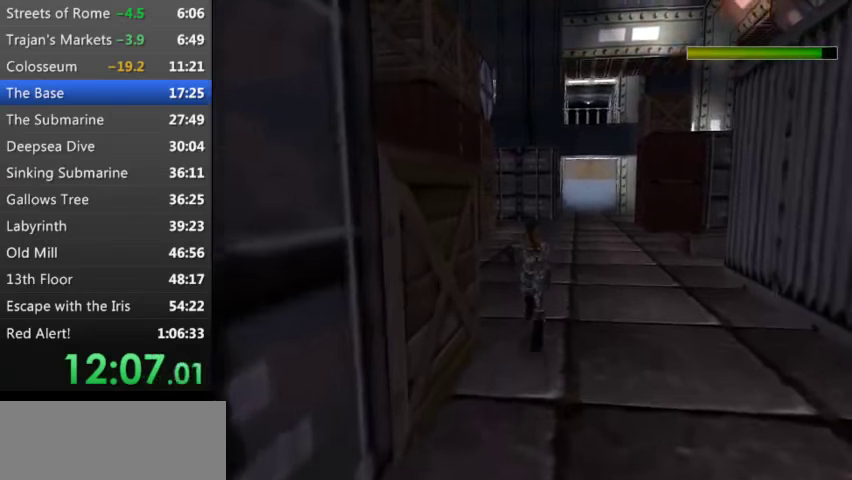
{"keys": ["left", "t", "up"], "events": [[433, "left", "down"]]}
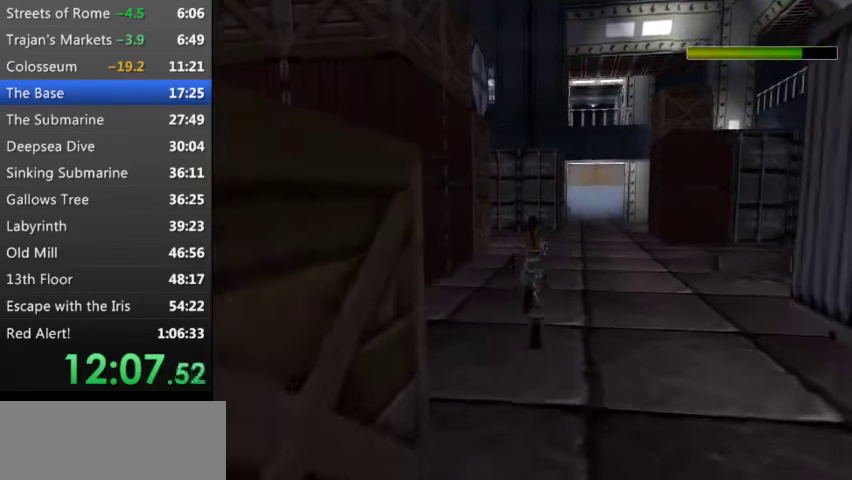
{"keys": ["left", "t", "up"], "events": [[133, "left", "up"], [467, "left", "down"]]}
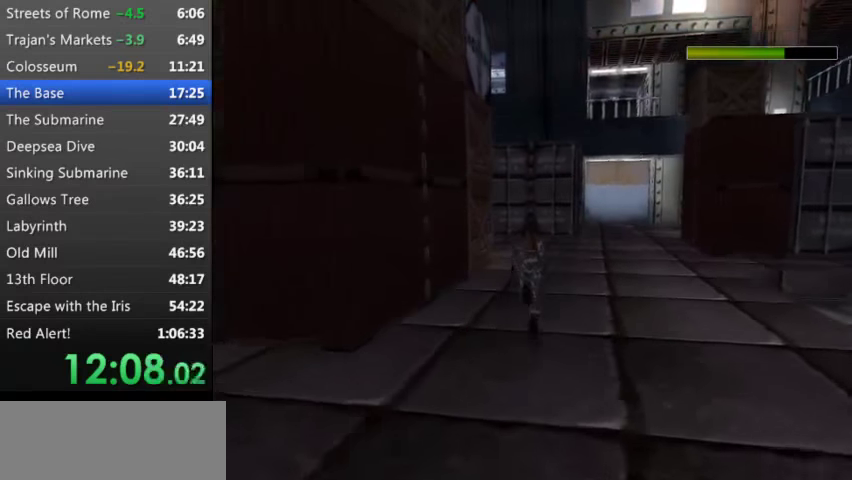
{"keys": ["t", "up"], "events": [[100, "left", "up"]]}
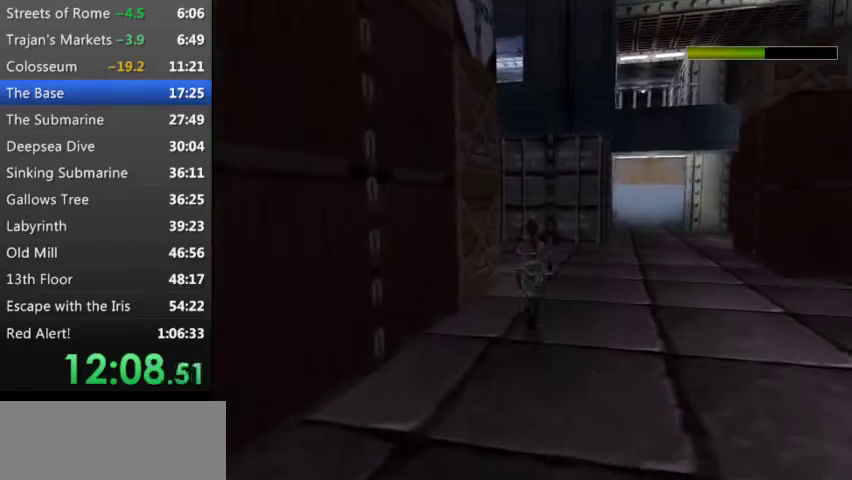
{"keys": ["t", "up"], "events": [[267, "left", "down"], [500, "left", "up"]]}